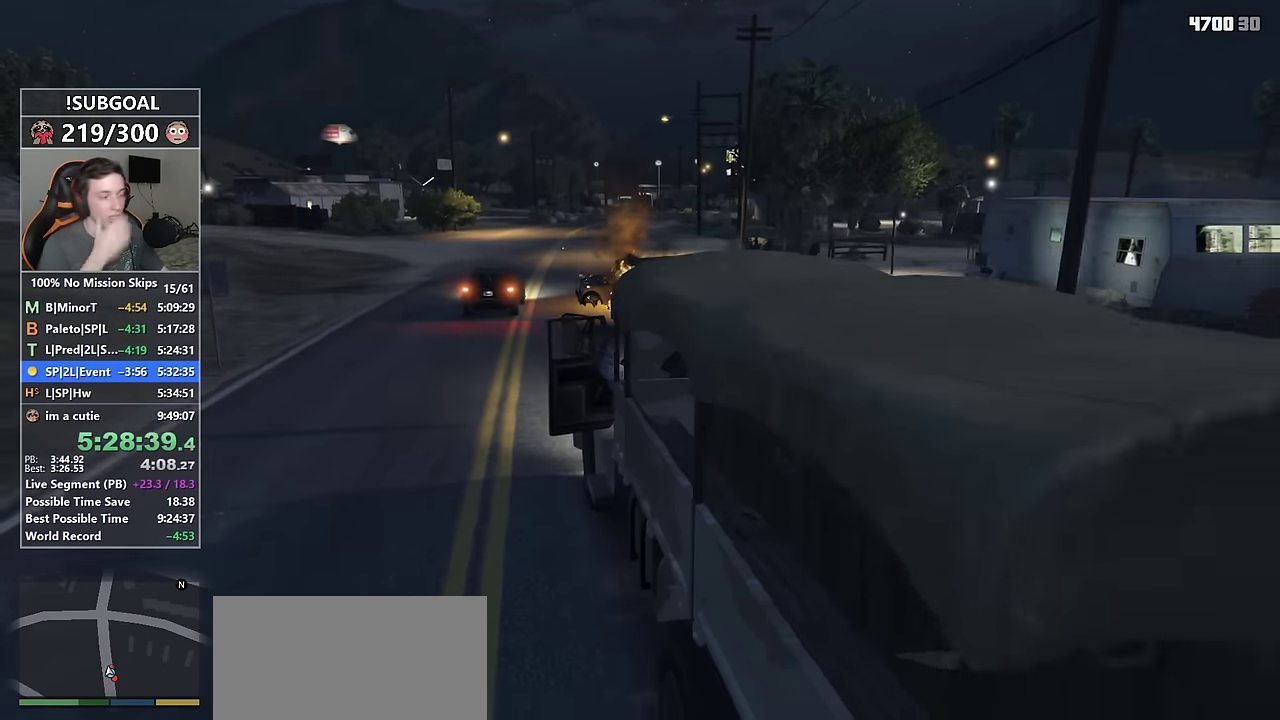
Gameplay with keyboard and mouse; each line is a JSON object with the keys and mouse buttons held at the frame after it. "events" lists presses ("down") and releases ("up") of "1", "2", "3", "4", "5", "6", "7", "8", "a", "c", "caps_lock", "ctrl", "d", "e", "escape", "f", "f1", "f2", "f3", "g", "num4", "num5", "num6", "p", "q", "r", "return", "s", "shift", "space", "tab", "v", "w", "mouse_left", "mouse_middle", "mouse_right", "mouse_mb4", "mouse_mb5", "mouse_wheel_up" and "mouse_wheel_down" between this image and that frame as [ms after this image, input, new state], when the widget could be followed in between. "mouse_left", "mouse_middle", "mouse_right", "mouse_mb4", "mouse_mb5", "mouse_wheel_up", "mouse_wheel_down" = the "left", "middle", "right", "mb4", "mb5", "wheel_up", "wheel_down" buttons of the "mouse" list. No other keys are recorded. Not read: mouse_move.
{"keys": ["a", "w"], "mouse": [], "events": [[333, "a", "down"]]}
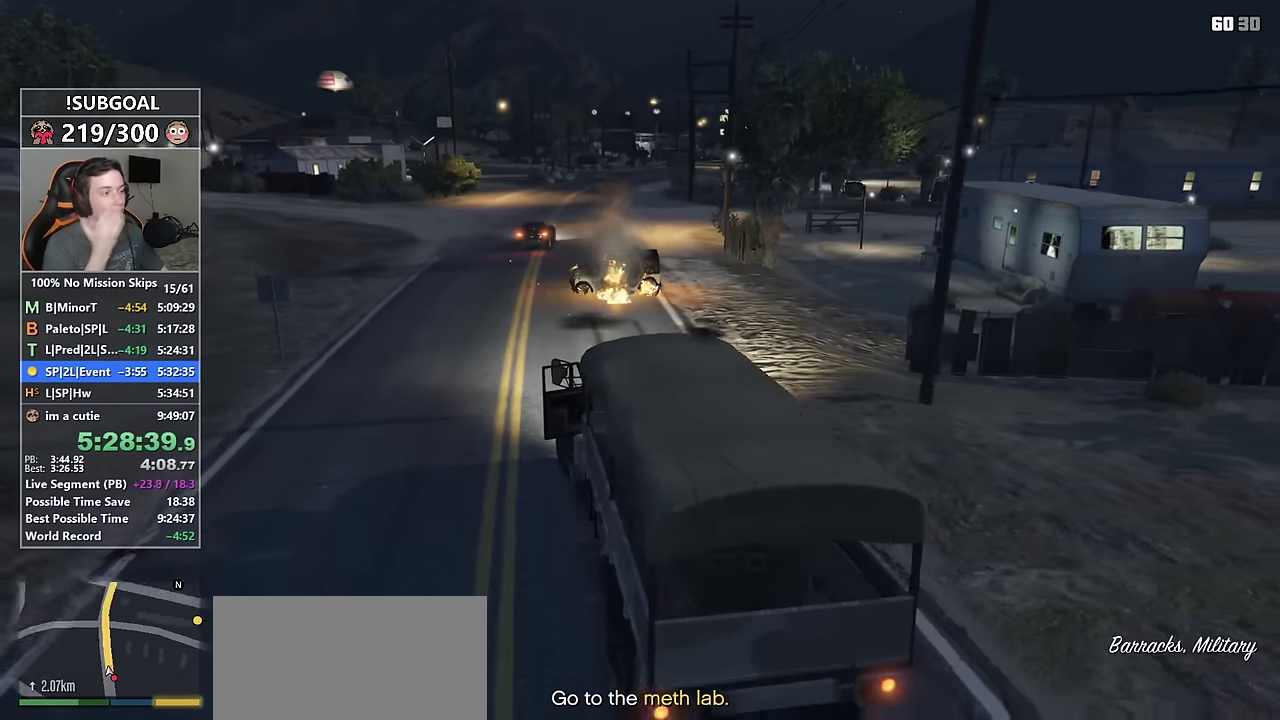
{"keys": ["a", "w"], "mouse": [], "events": []}
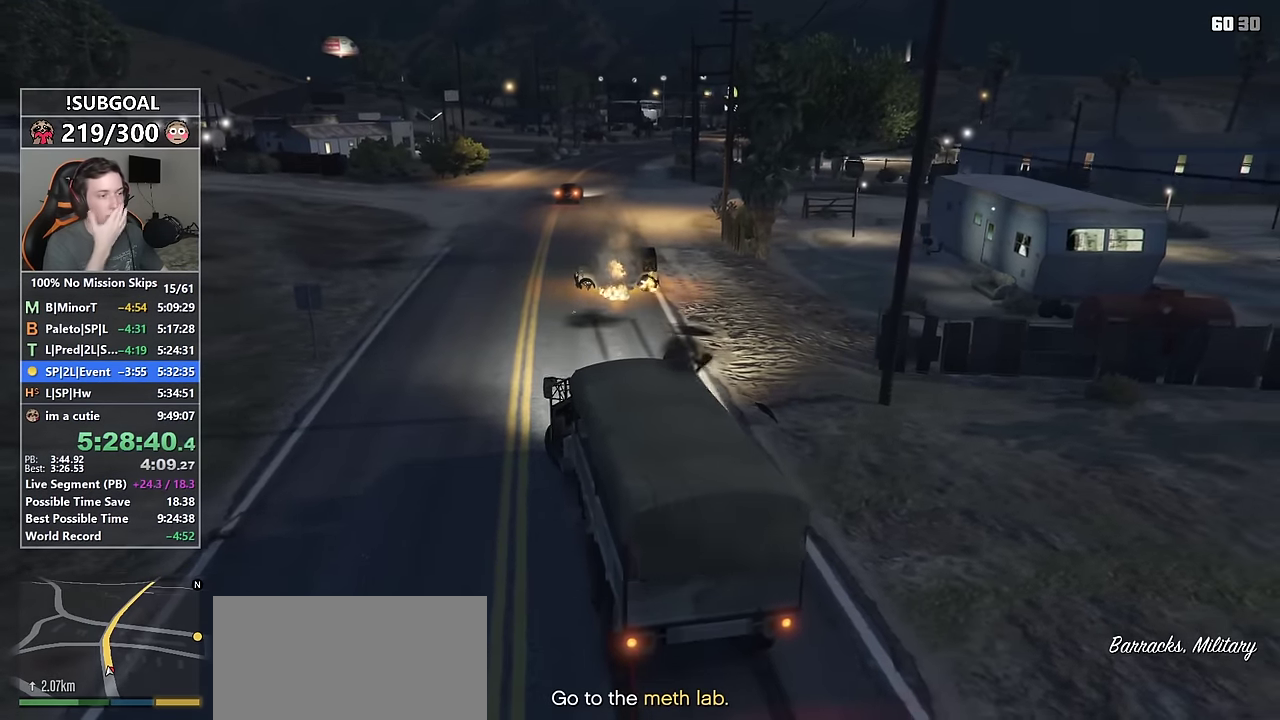
{"keys": ["w"], "mouse": [], "events": [[167, "a", "up"]]}
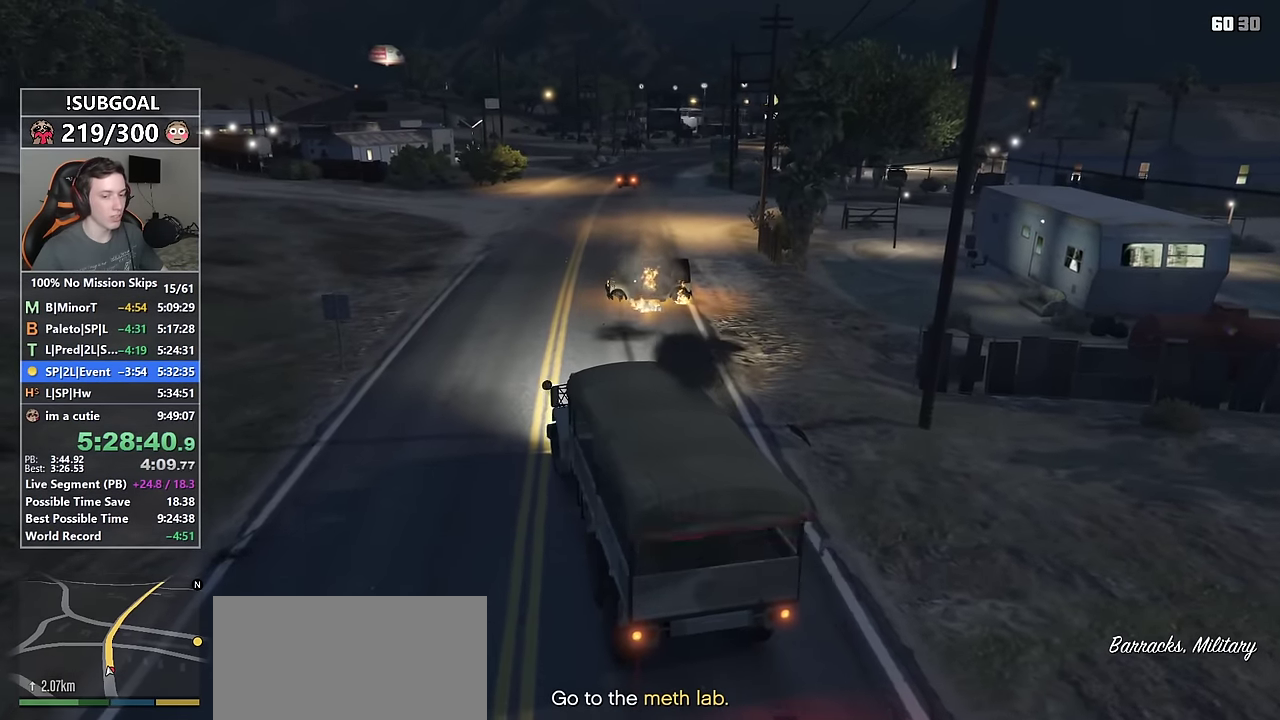
{"keys": ["w"], "mouse": [], "events": []}
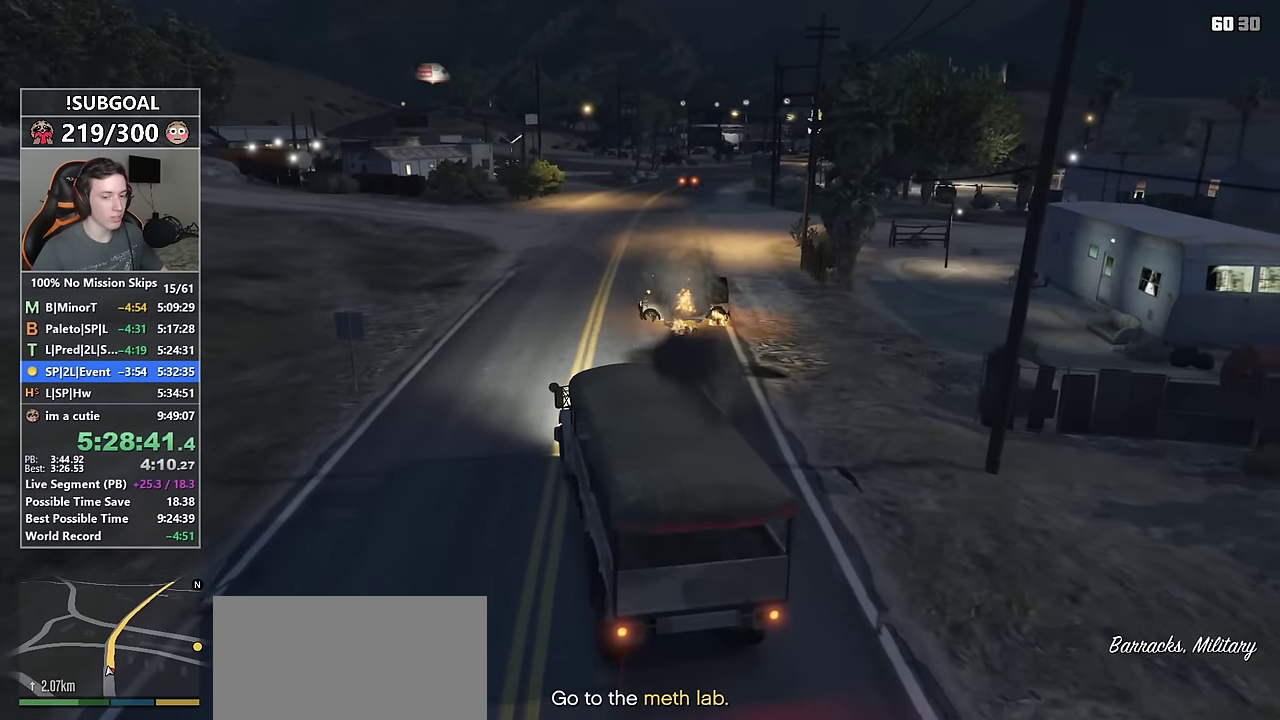
{"keys": ["w"], "mouse": [], "events": []}
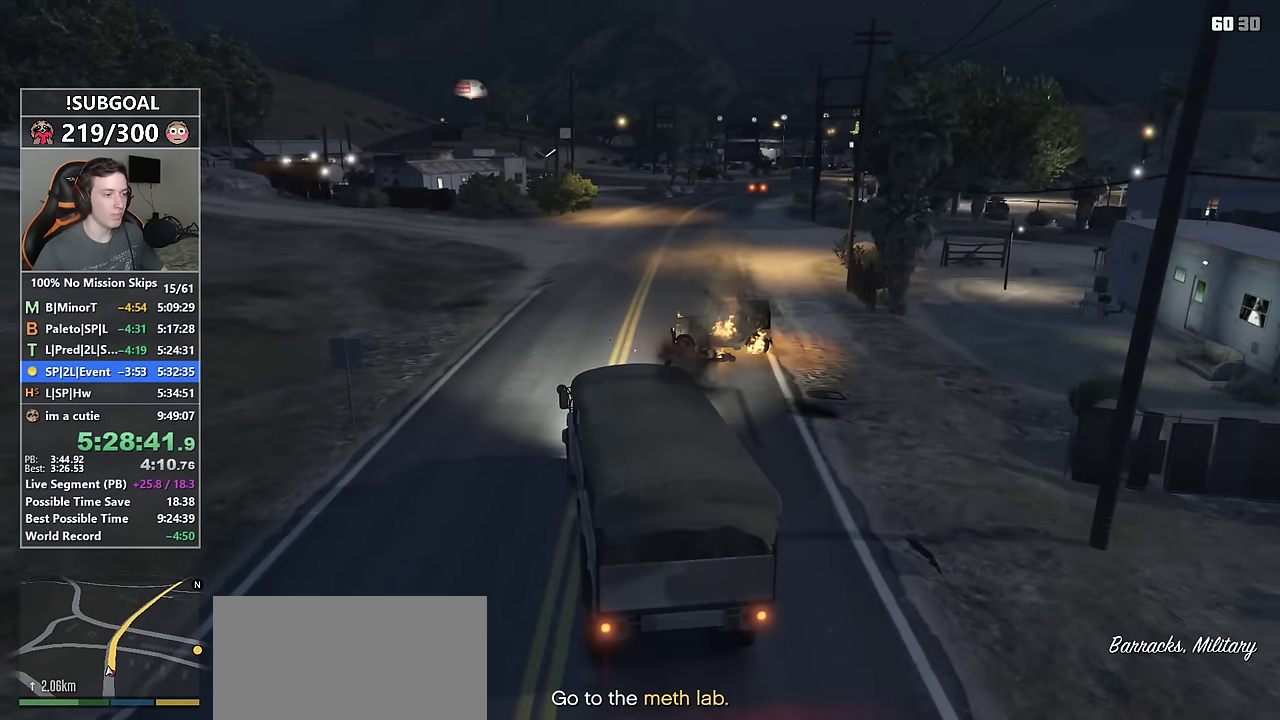
{"keys": ["w"], "mouse": [], "events": []}
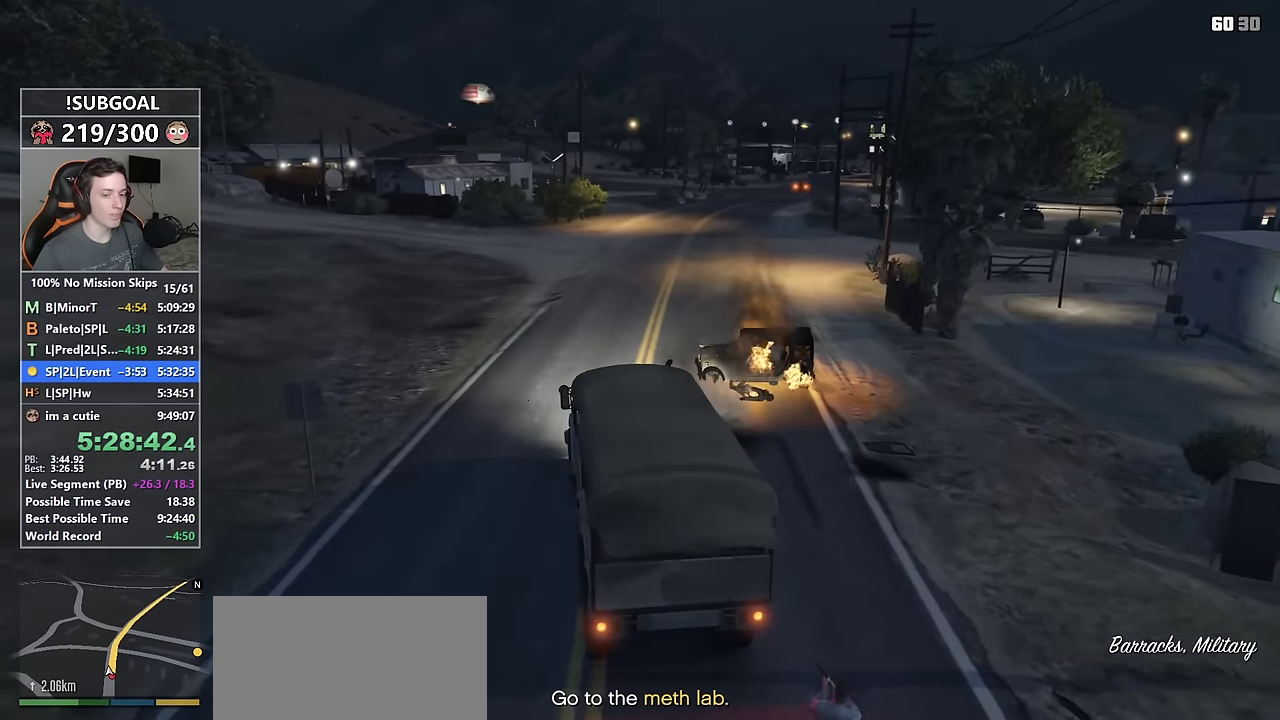
{"keys": ["w"], "mouse": [], "events": [[183, "d", "down"], [283, "d", "up"]]}
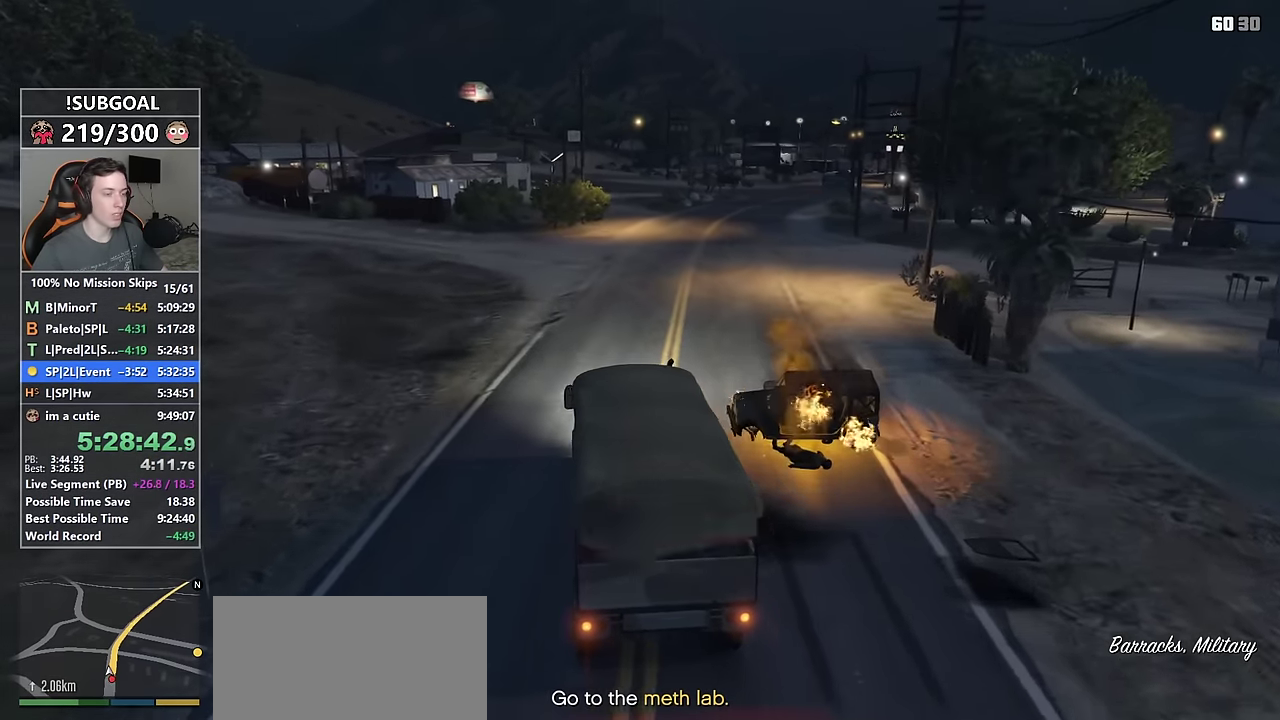
{"keys": ["w"], "mouse": [], "events": [[100, "d", "down"], [200, "d", "up"]]}
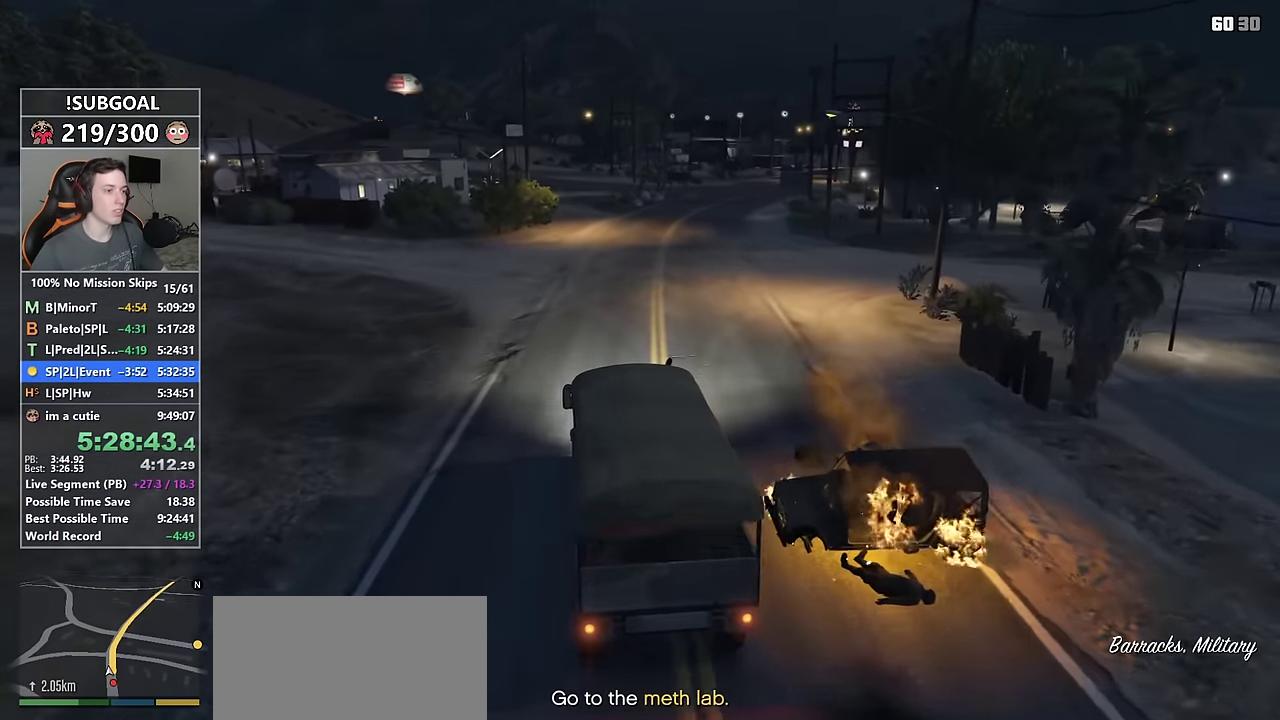
{"keys": ["w"], "mouse": [], "events": [[117, "d", "down"], [167, "d", "up"]]}
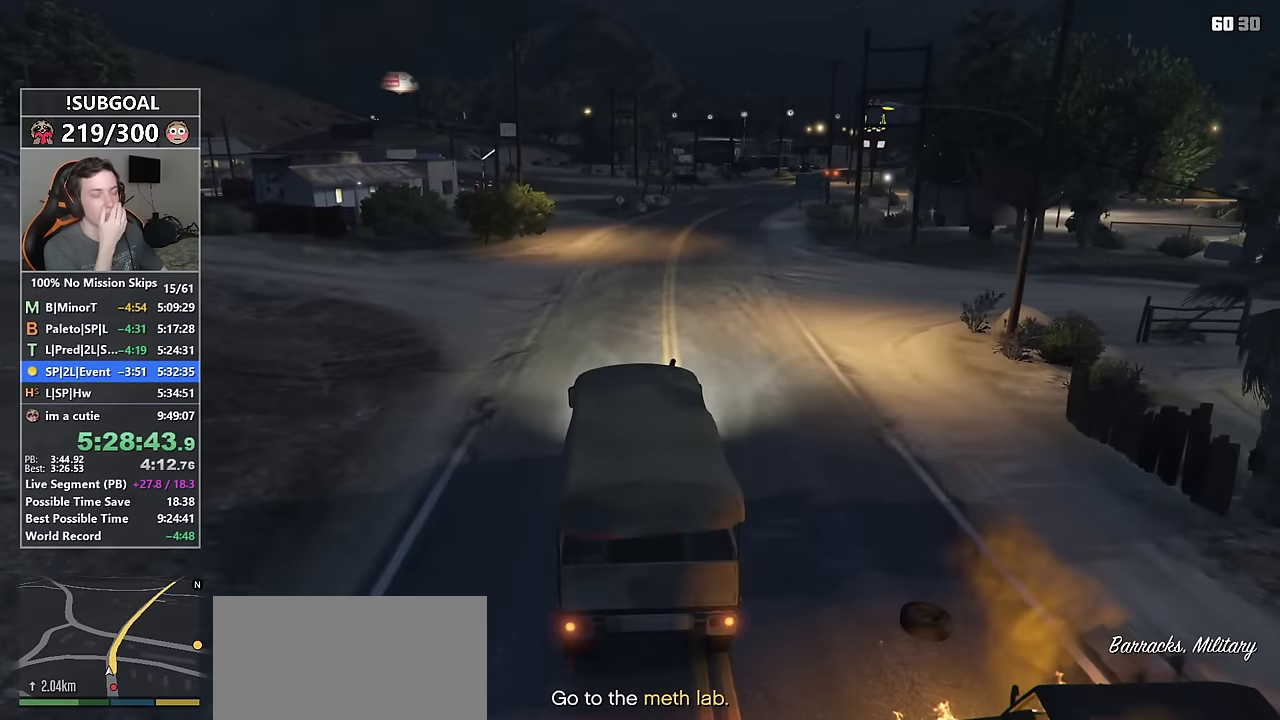
{"keys": ["w"], "mouse": [], "events": [[233, "d", "down"], [367, "d", "up"]]}
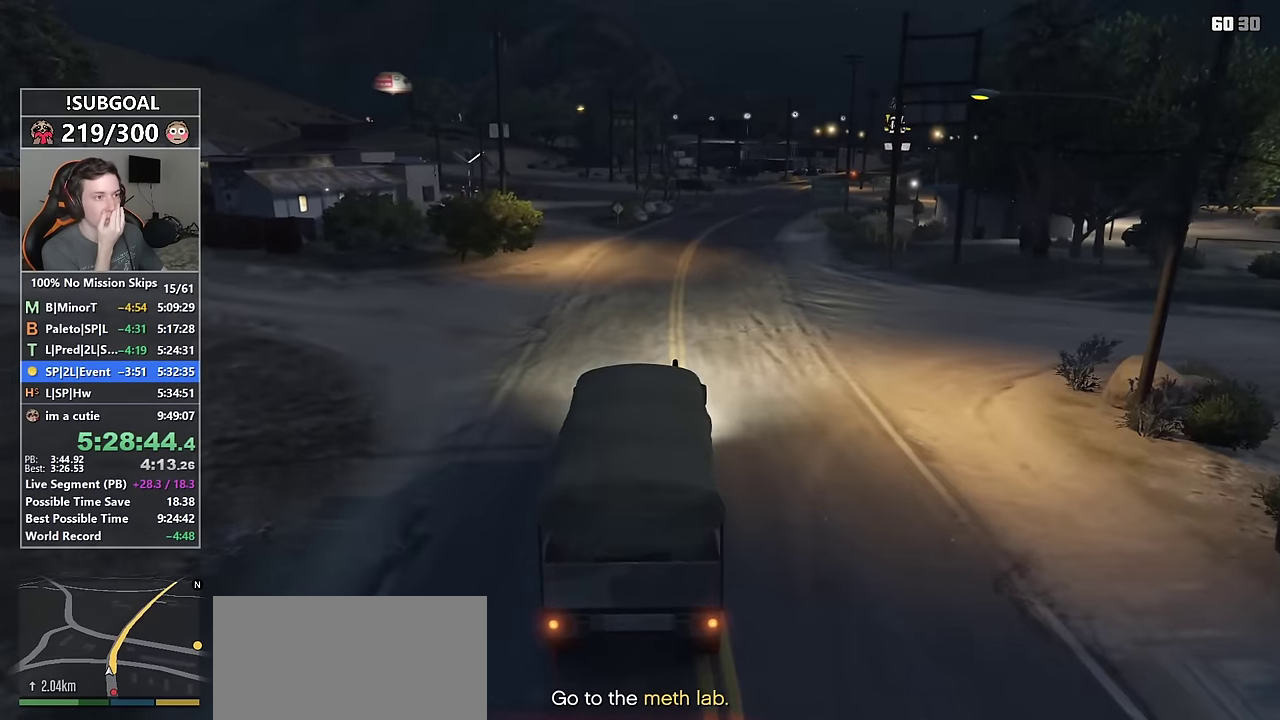
{"keys": ["w"], "mouse": [], "events": [[200, "d", "down"], [300, "d", "up"]]}
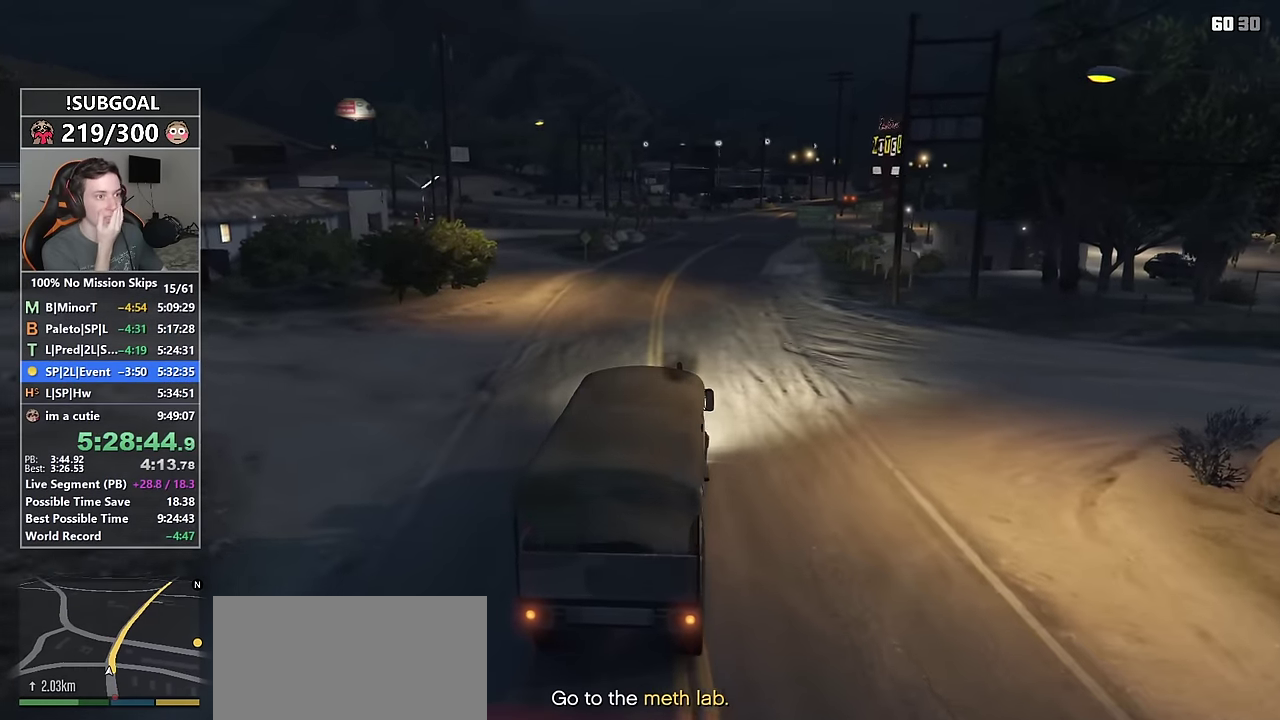
{"keys": ["w"], "mouse": [], "events": []}
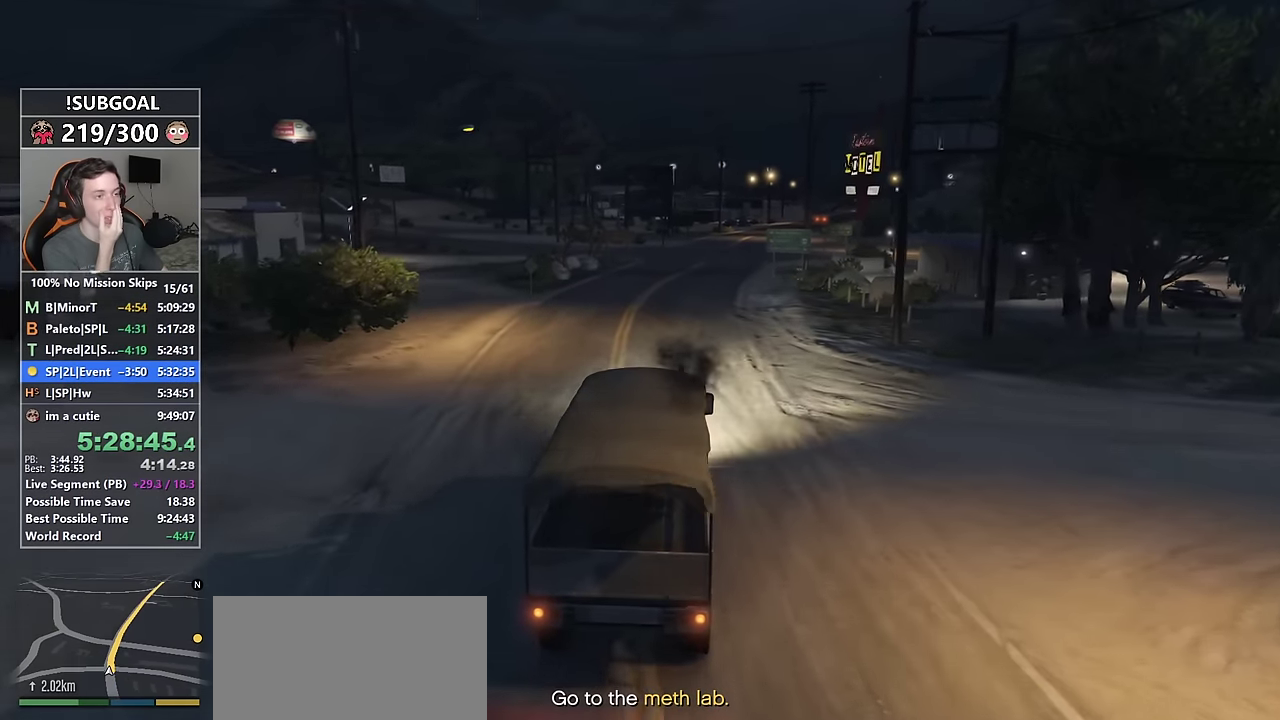
{"keys": ["w"], "mouse": [], "events": []}
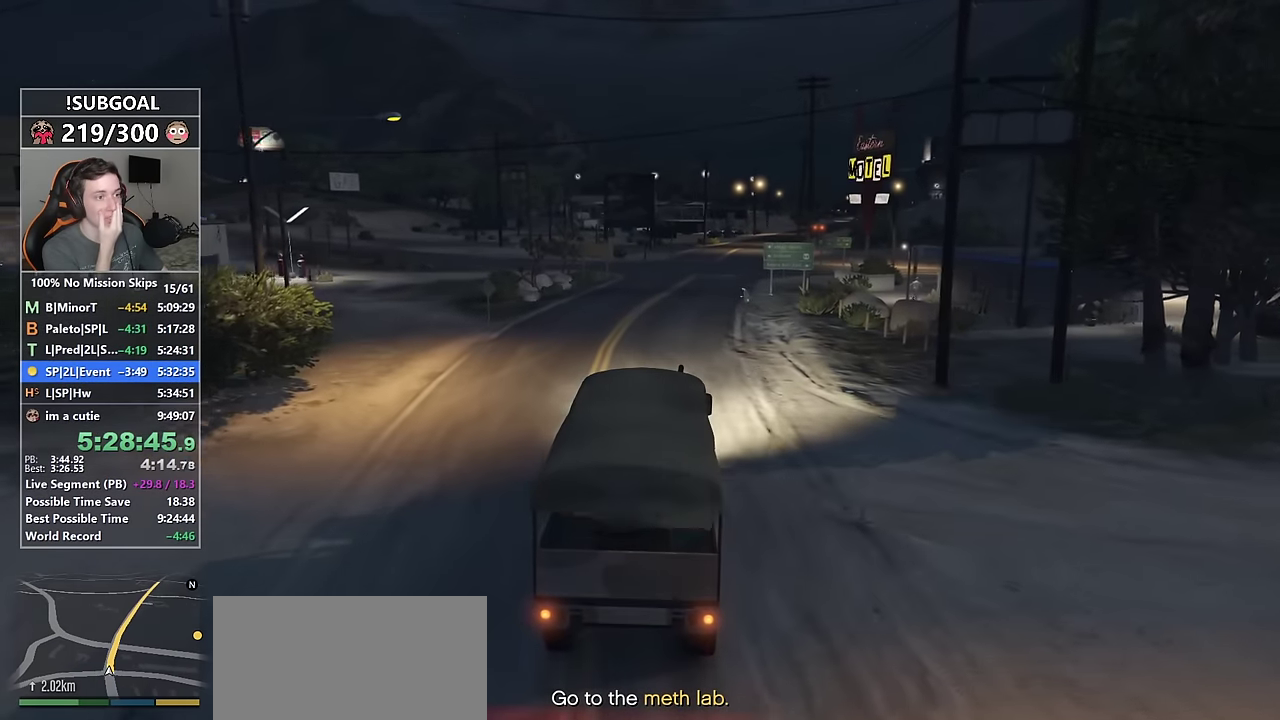
{"keys": ["w"], "mouse": [], "events": [[200, "d", "down"], [300, "d", "up"]]}
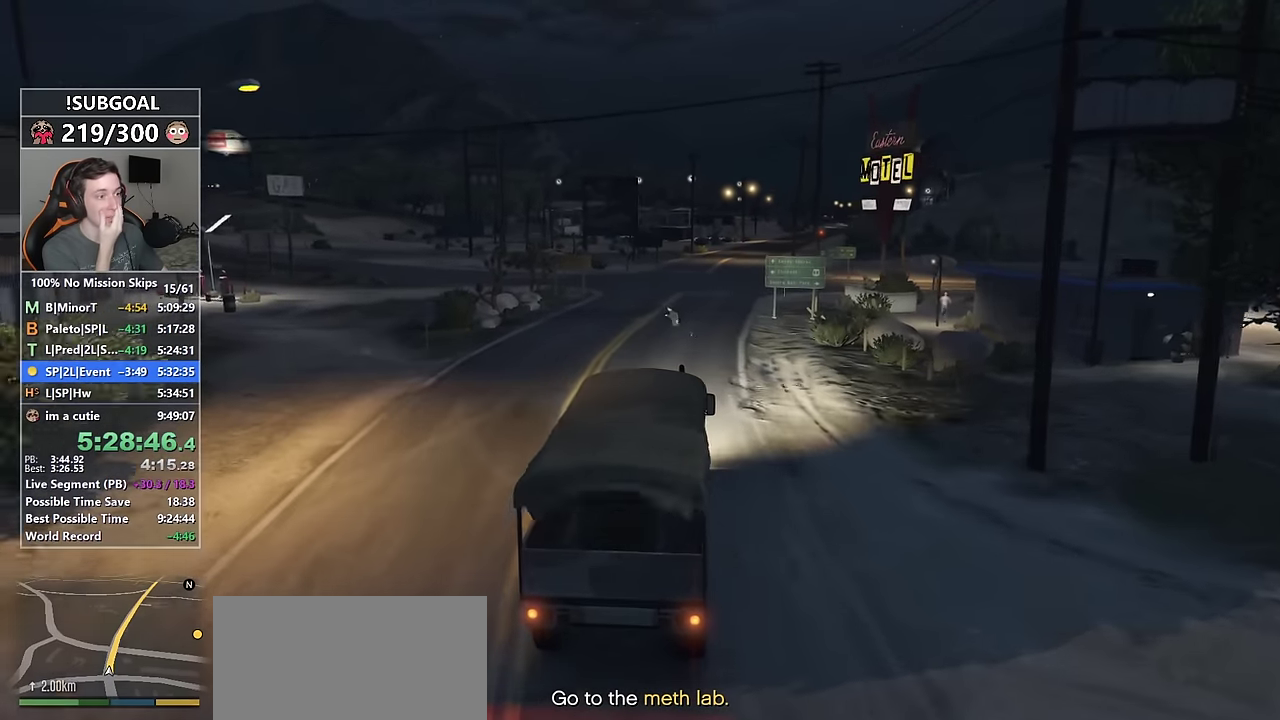
{"keys": ["w"], "mouse": [], "events": []}
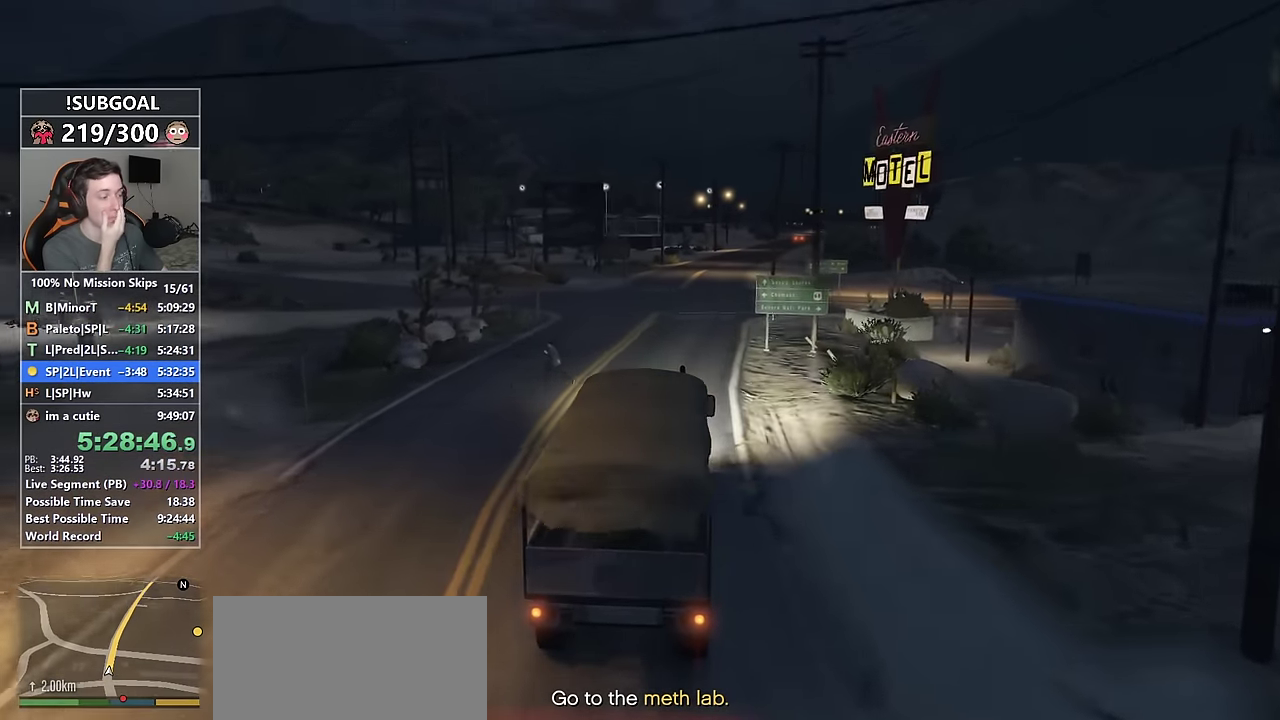
{"keys": ["w"], "mouse": [], "events": []}
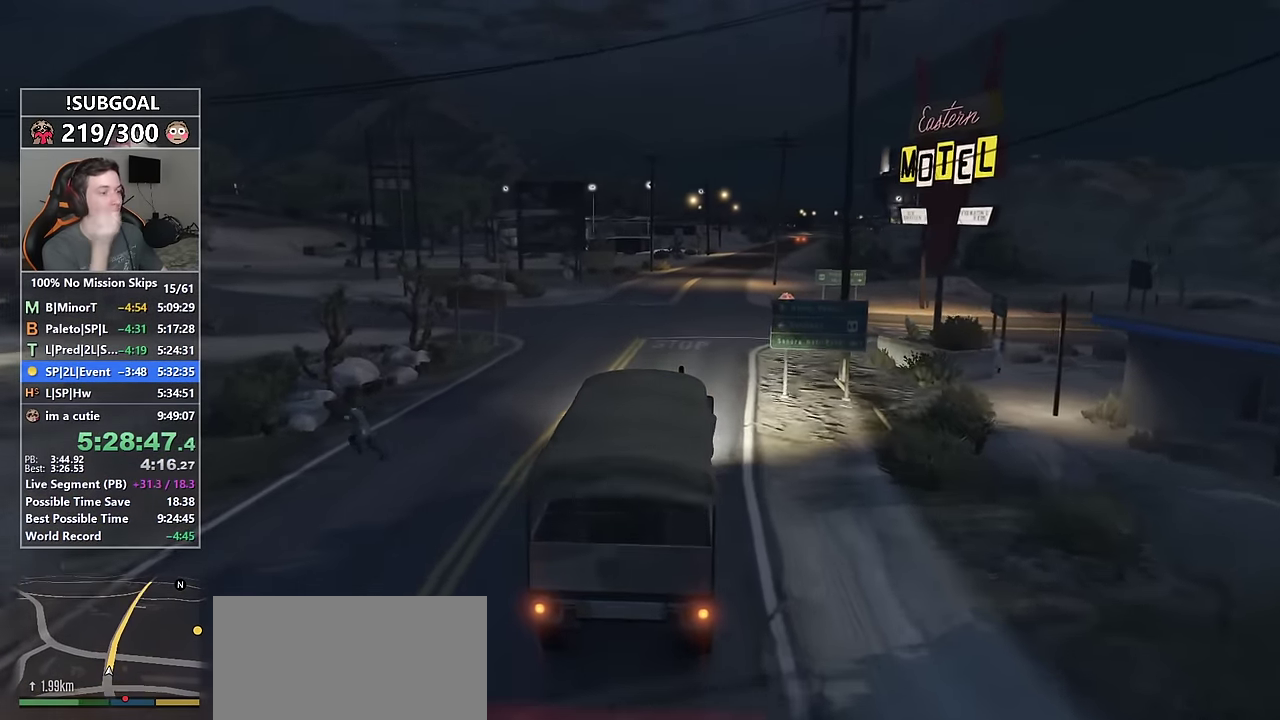
{"keys": ["w"], "mouse": [], "events": [[200, "d", "down"], [250, "d", "up"]]}
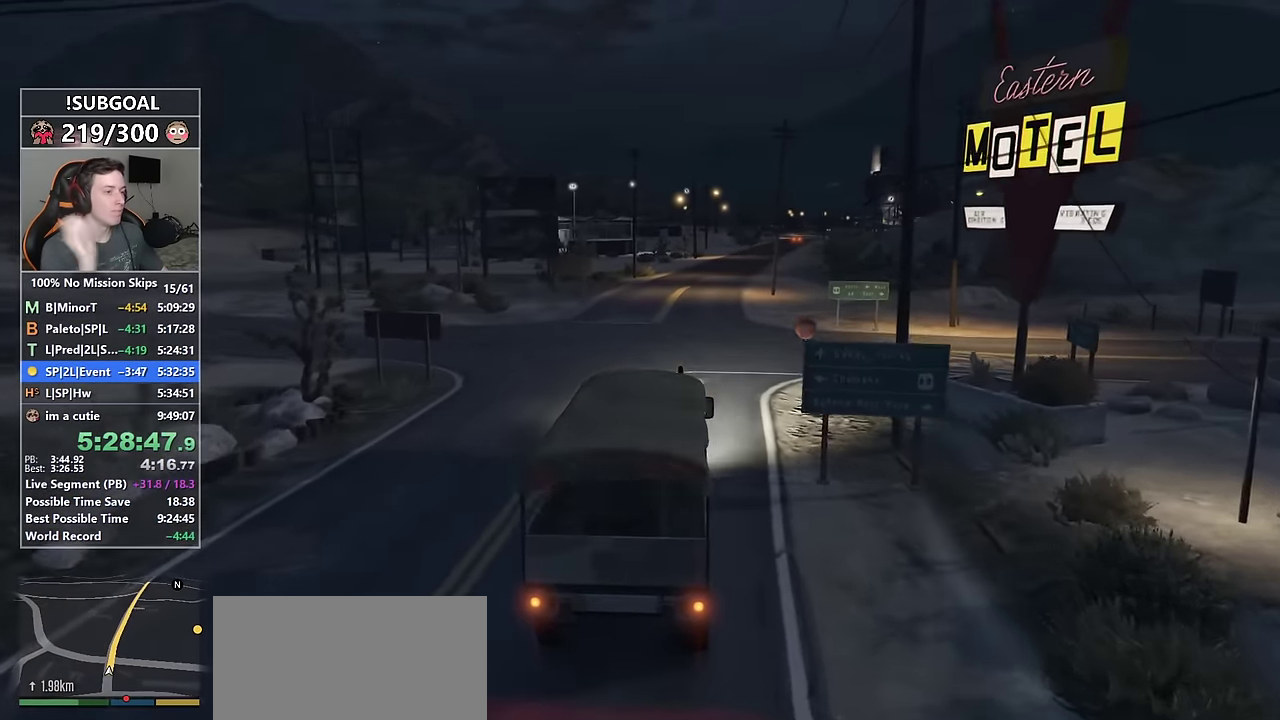
{"keys": ["d", "w"], "mouse": [], "events": [[450, "d", "down"]]}
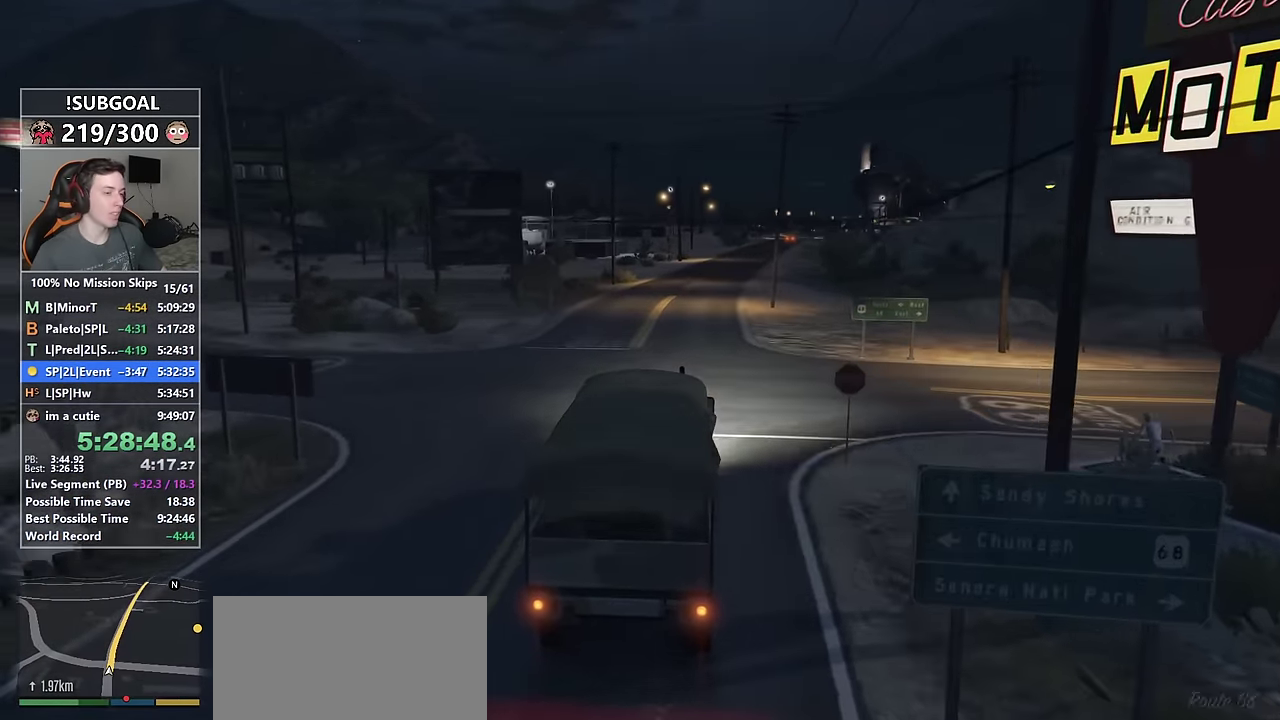
{"keys": ["w"], "mouse": [], "events": [[50, "d", "up"]]}
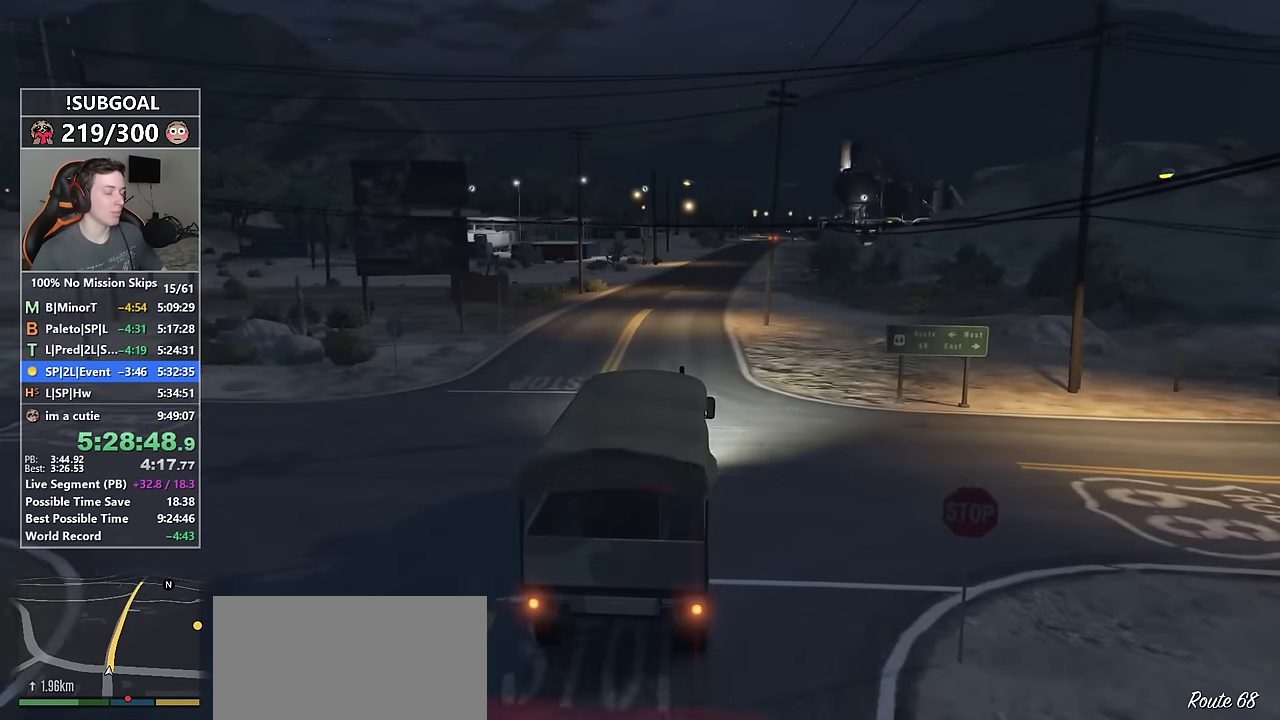
{"keys": ["w"], "mouse": [], "events": []}
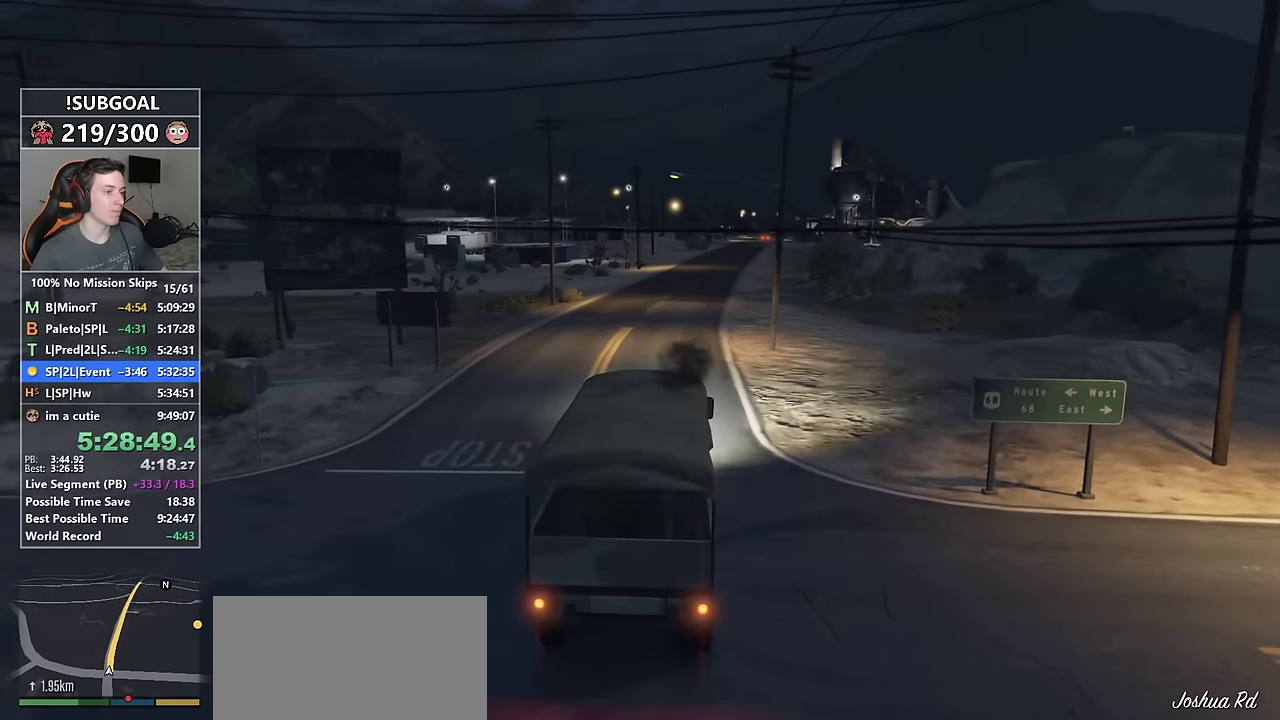
{"keys": ["w"], "mouse": [], "events": []}
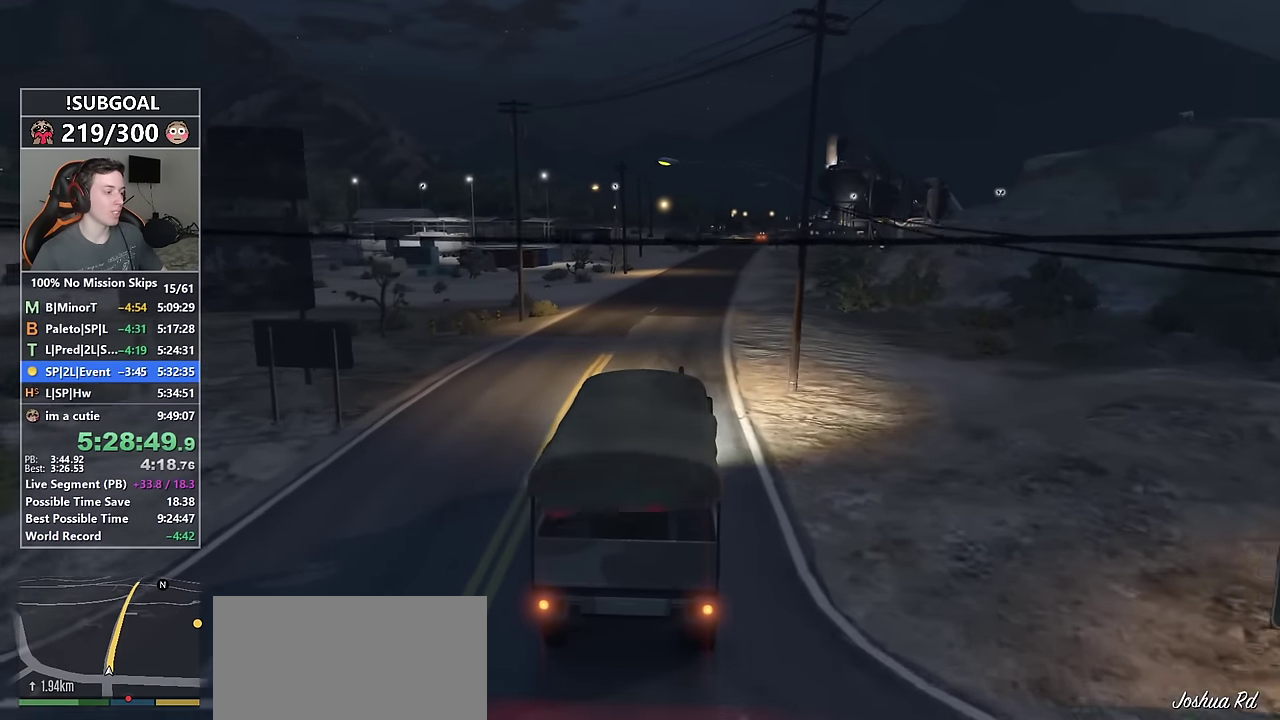
{"keys": ["w"], "mouse": [], "events": [[134, "d", "down"], [184, "d", "up"]]}
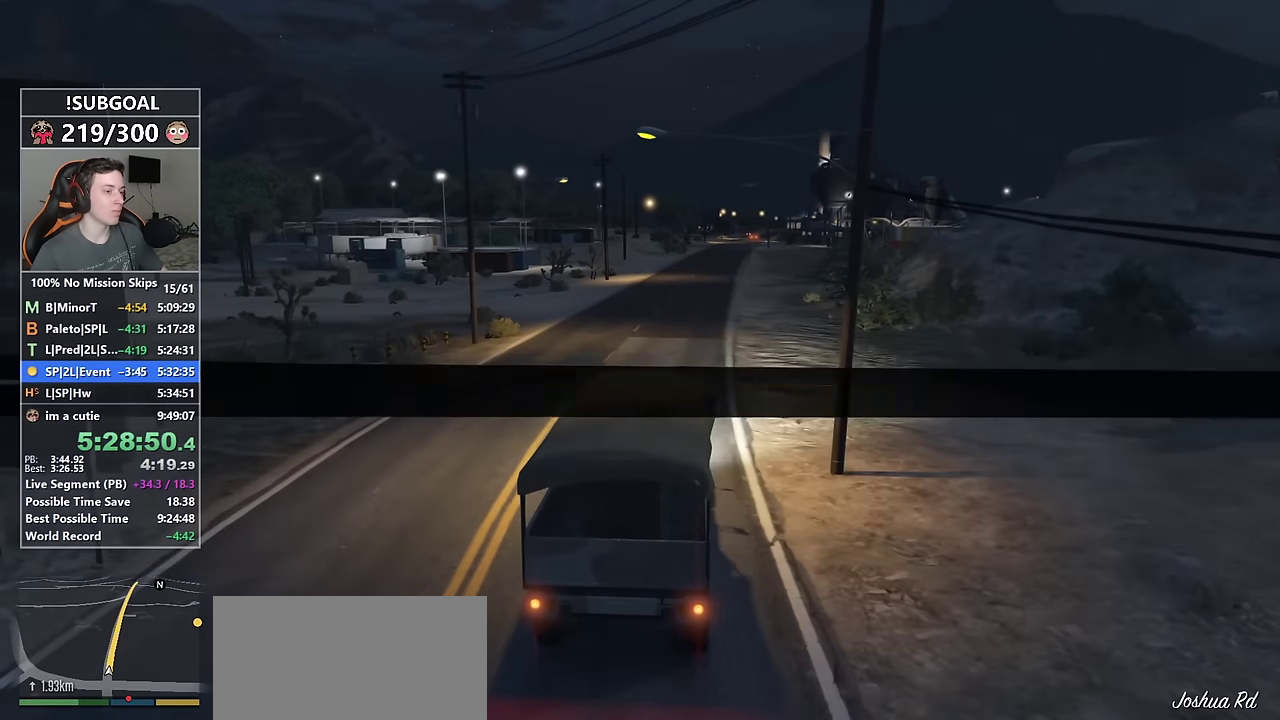
{"keys": ["w"], "mouse": [], "events": []}
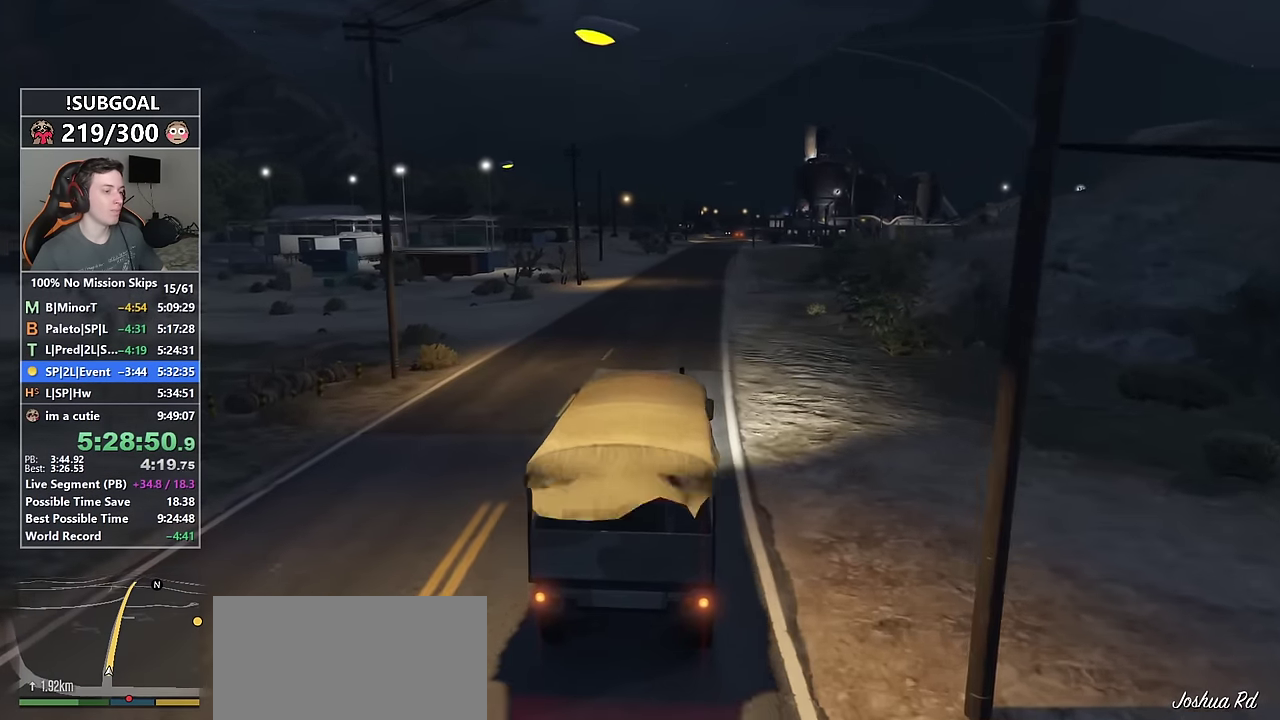
{"keys": ["w"], "mouse": [], "events": []}
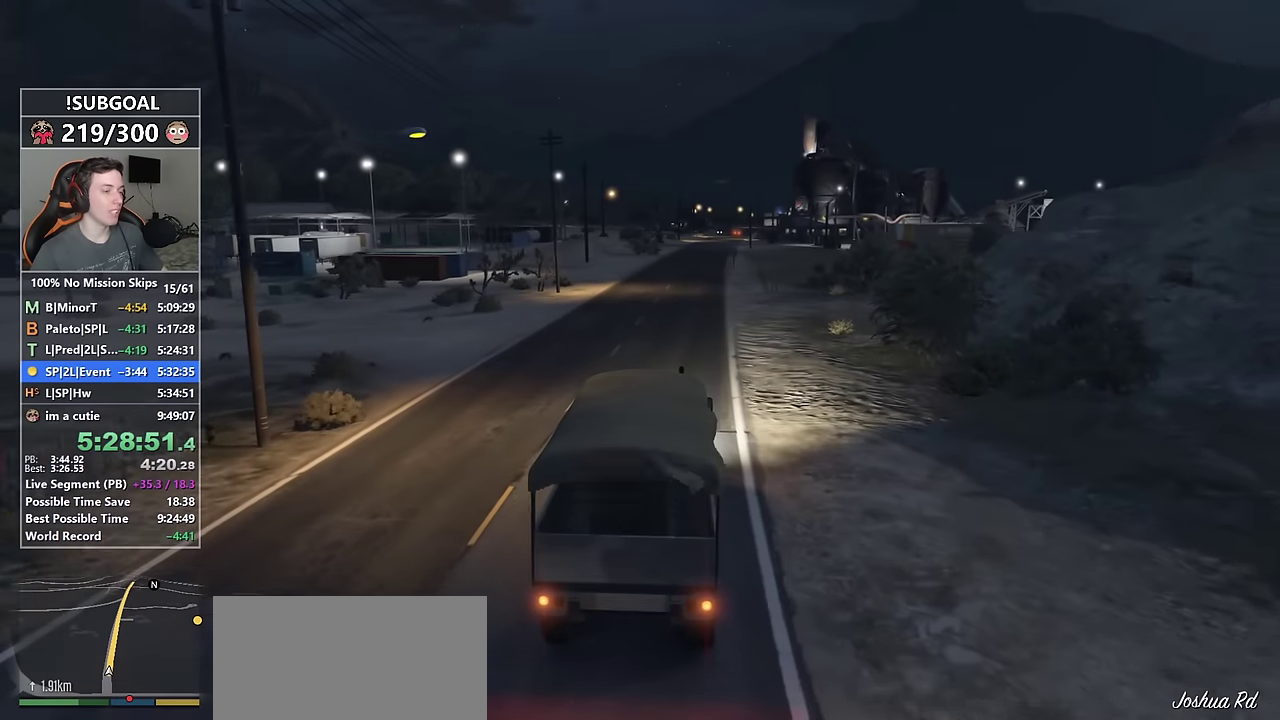
{"keys": ["w"], "mouse": [], "events": [[317, "d", "down"], [367, "d", "up"]]}
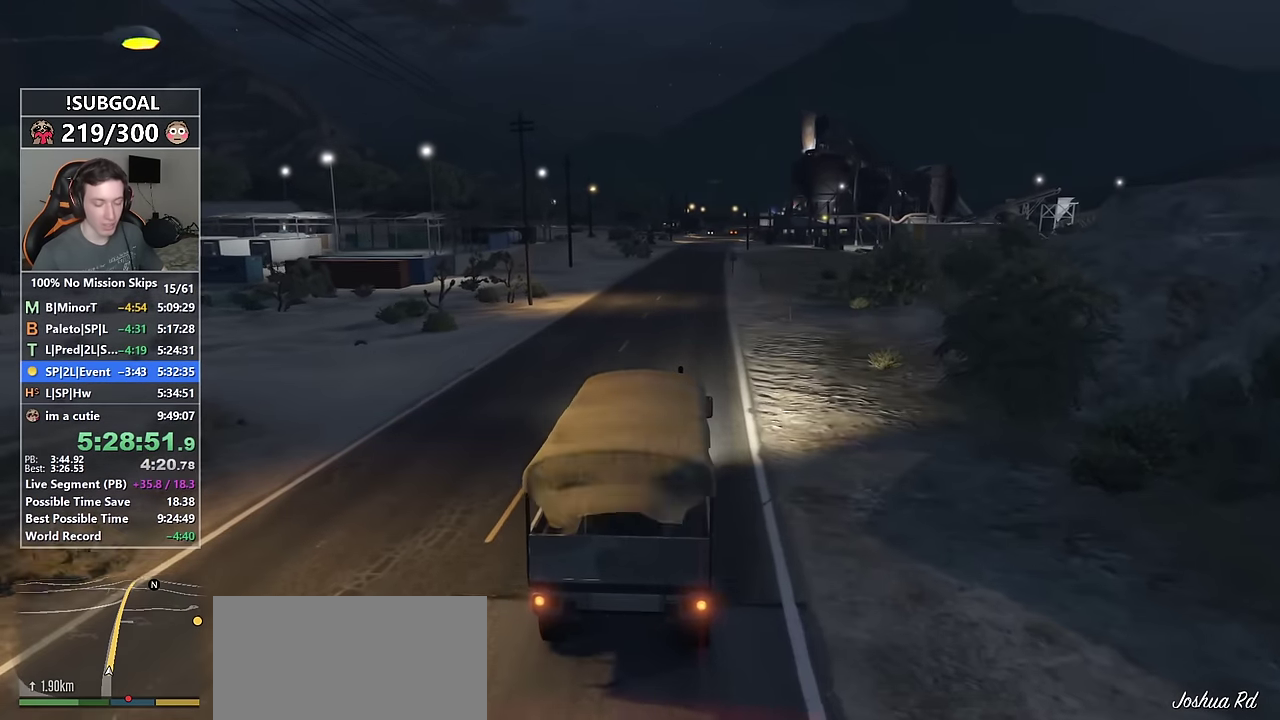
{"keys": ["w"], "mouse": [], "events": []}
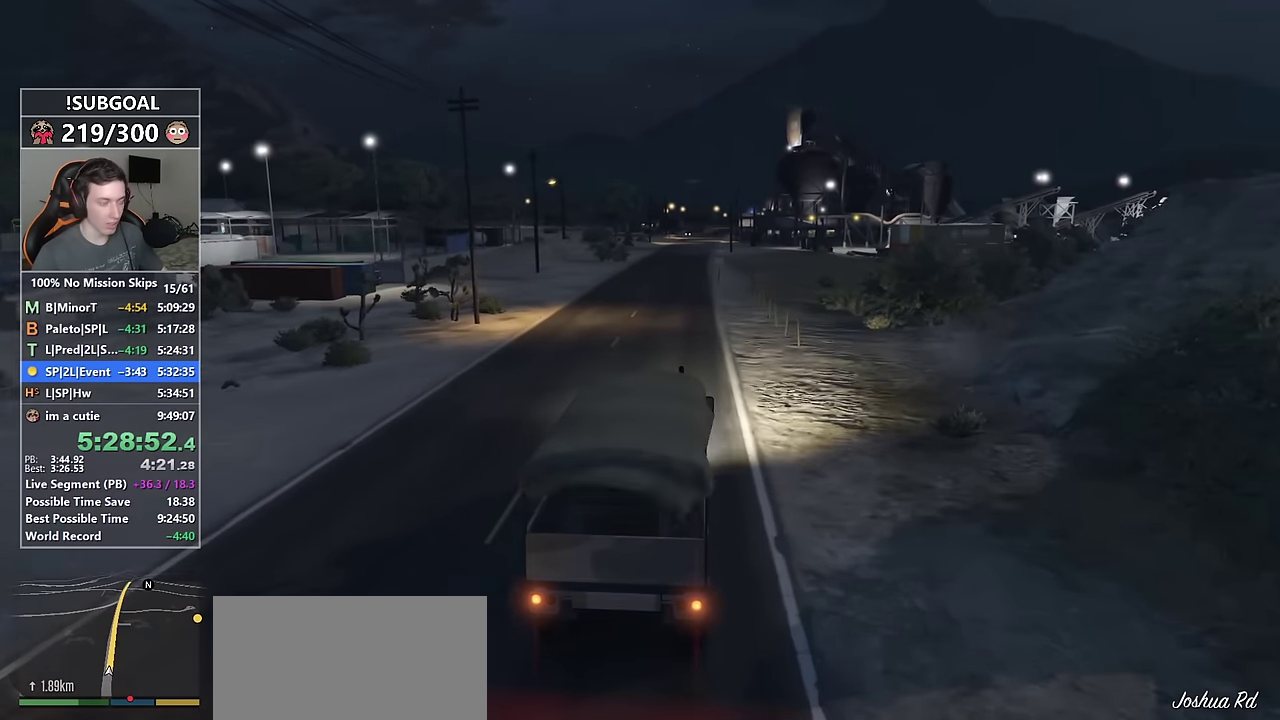
{"keys": ["w"], "mouse": [], "events": []}
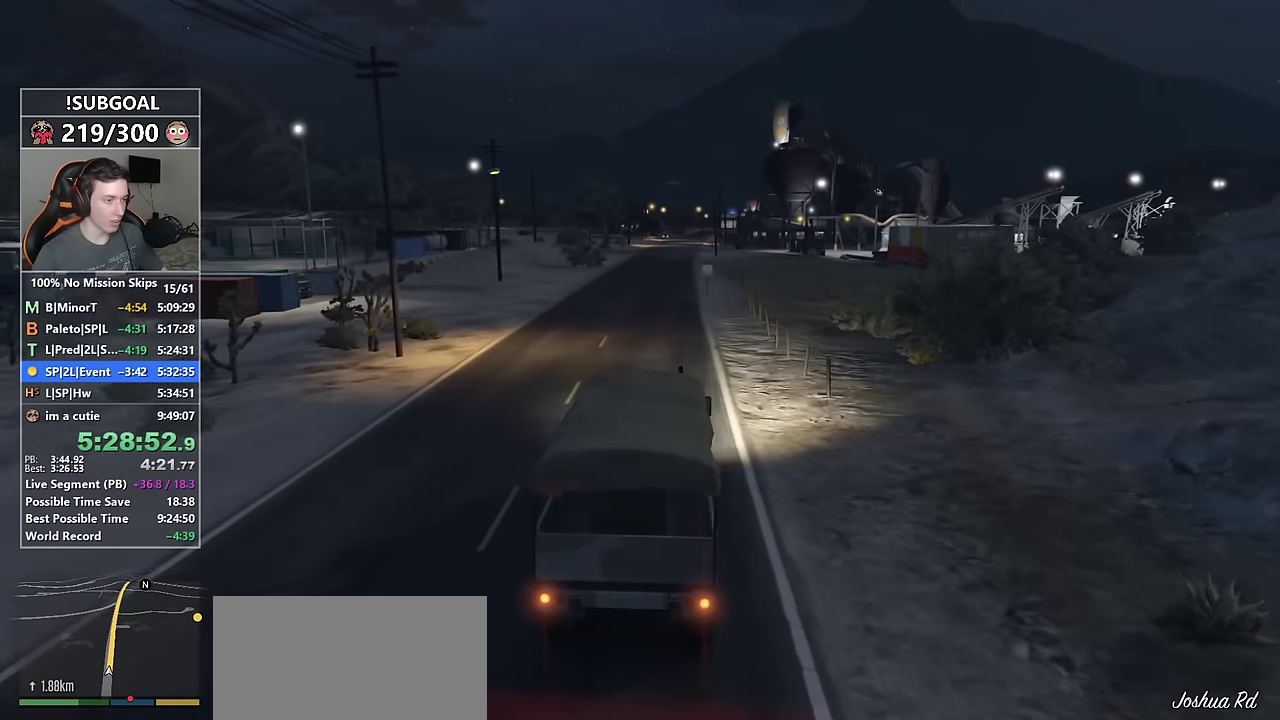
{"keys": ["w"], "mouse": [], "events": []}
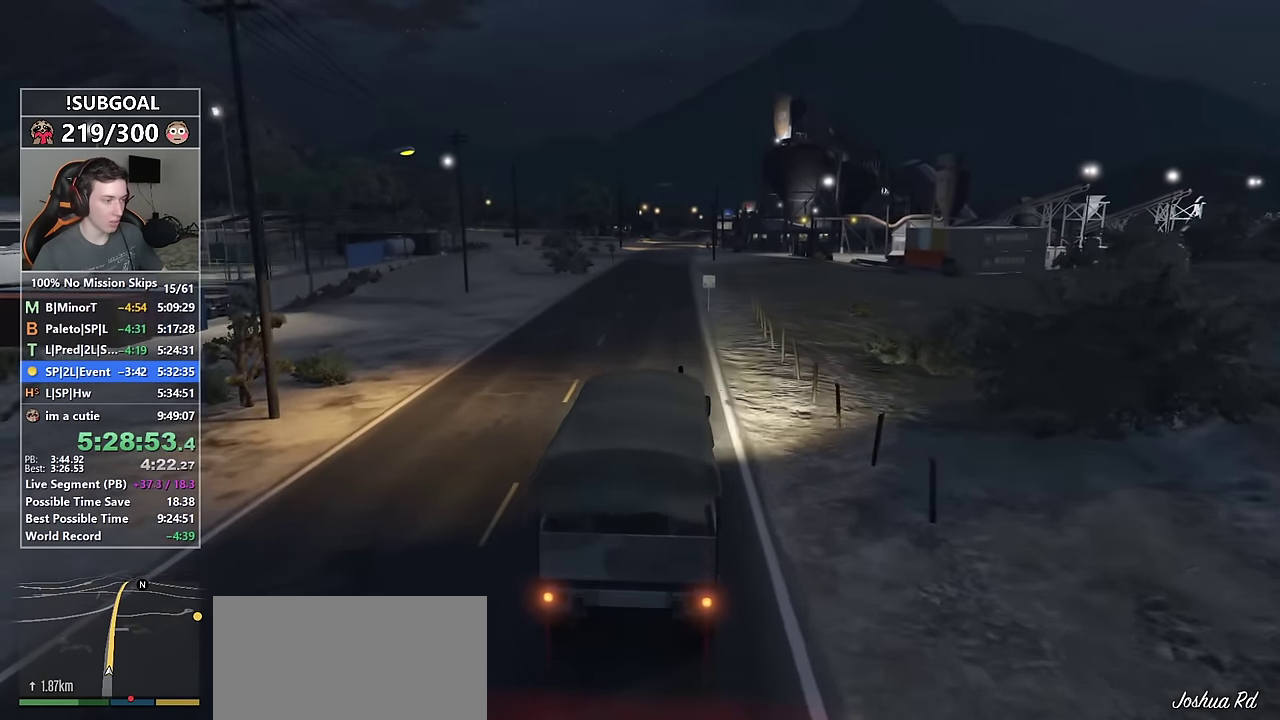
{"keys": ["w"], "mouse": [], "events": []}
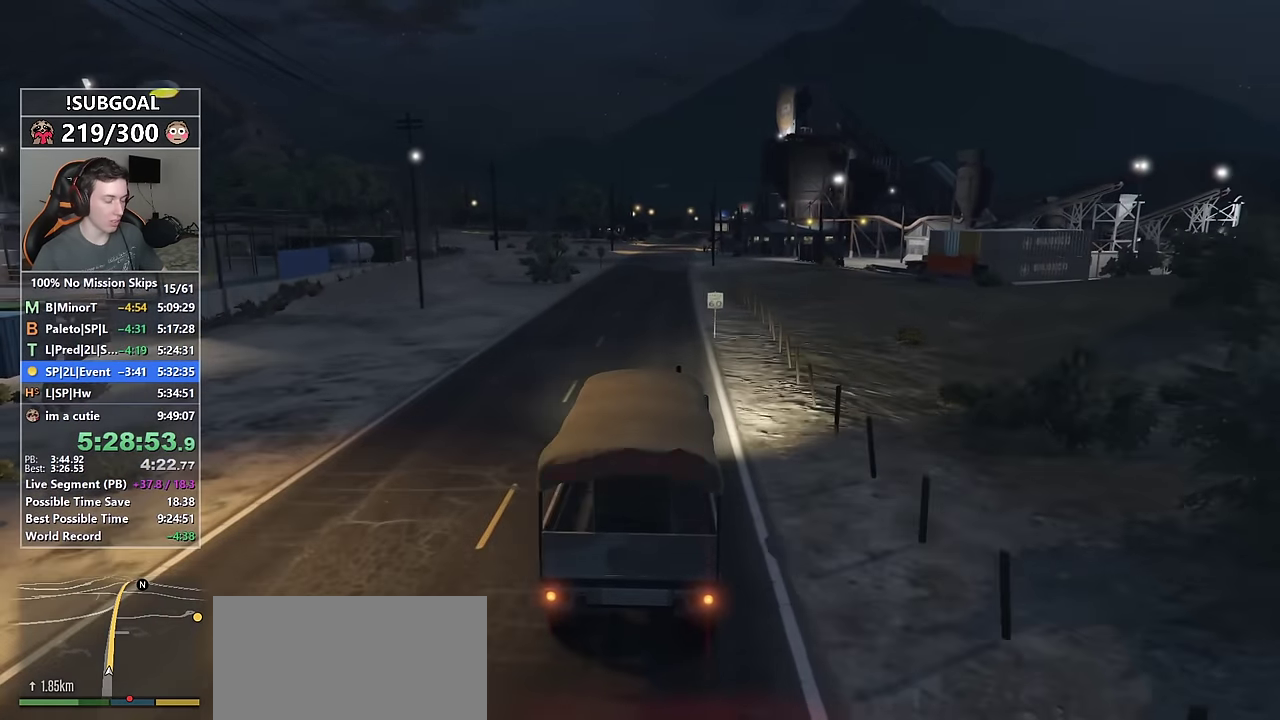
{"keys": ["w"], "mouse": [], "events": []}